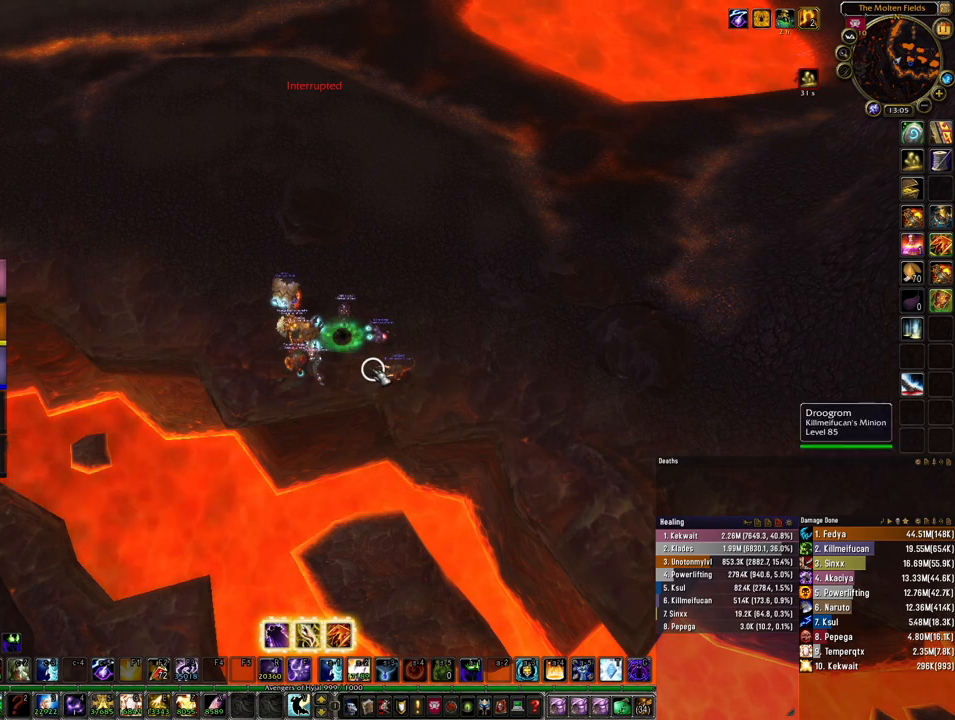
Gameplay with keyboard and mouse; each line is a JSON object with the keys and mouse buttons held at the frame after it. "events" lists presses ("down") and releases ("up") of "1", "2", "3", "4", "5", "a", "alt", "b", "c", "ctrl", "d", "e", "f", "g", "q", "r", "s", "shift", "space", "t", "tab", "tilde", "v", "w", "x", "z", "mouse_left", "mouse_wheel", "mouse_right", "mouse_mb4" and "mouse_mb5" between this image and that frame as [ms after this image, input, new state], when the widget could be followed in between. "mouse_left", "mouse_wheel", "mouse_right", "mouse_mb4", "mouse_mb5" = the "left", "wheel", "right", "mb4", "mb5" buttons of the "mouse" list. No other keys are recorded. "wheel" means that the mouse wheel is clicked or scrolled. Mouse movement is not recorded.
{"keys": [], "mouse": [], "events": []}
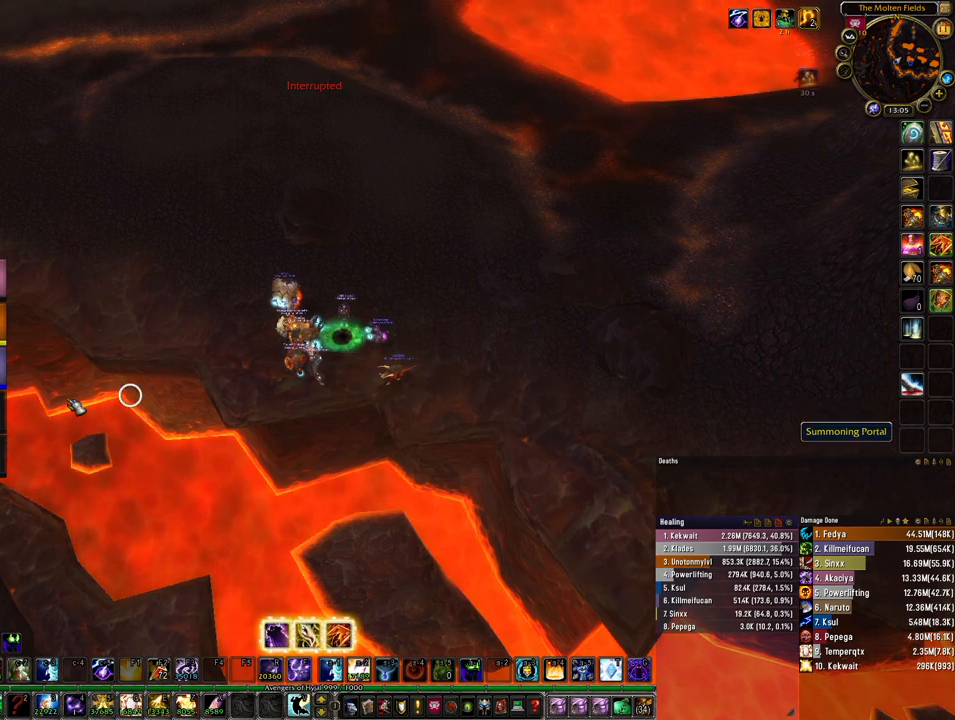
{"keys": [], "mouse": [], "events": [[267, "mouse_left", "down"], [367, "mouse_left", "up"]]}
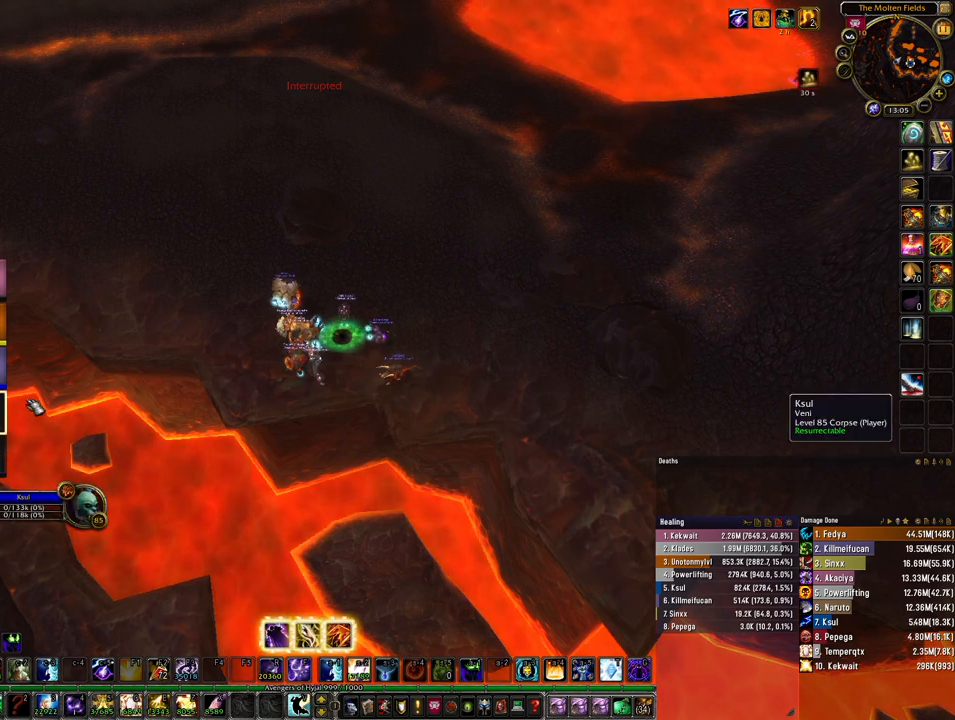
{"keys": [], "mouse": ["right"], "events": [[233, "mouse_right", "down"]]}
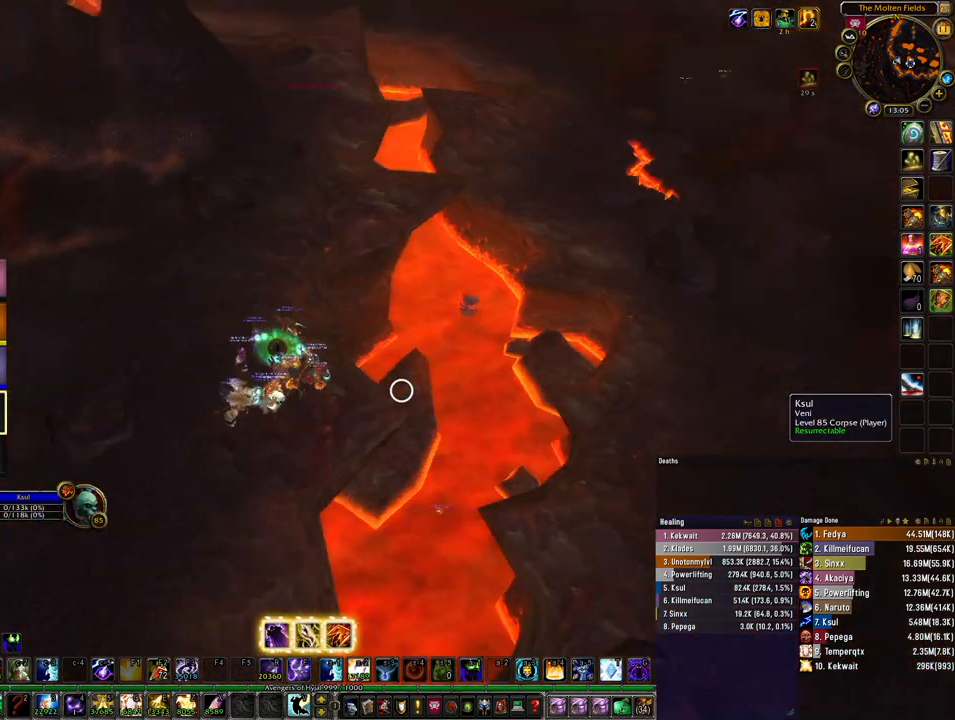
{"keys": [], "mouse": ["right"], "events": []}
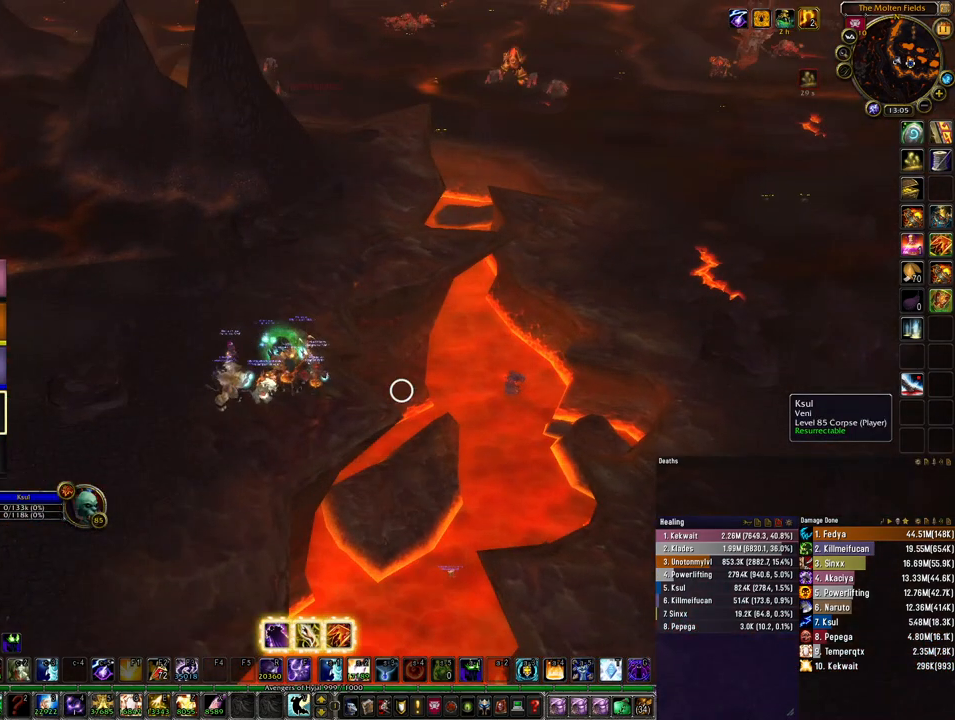
{"keys": [], "mouse": ["right"], "events": []}
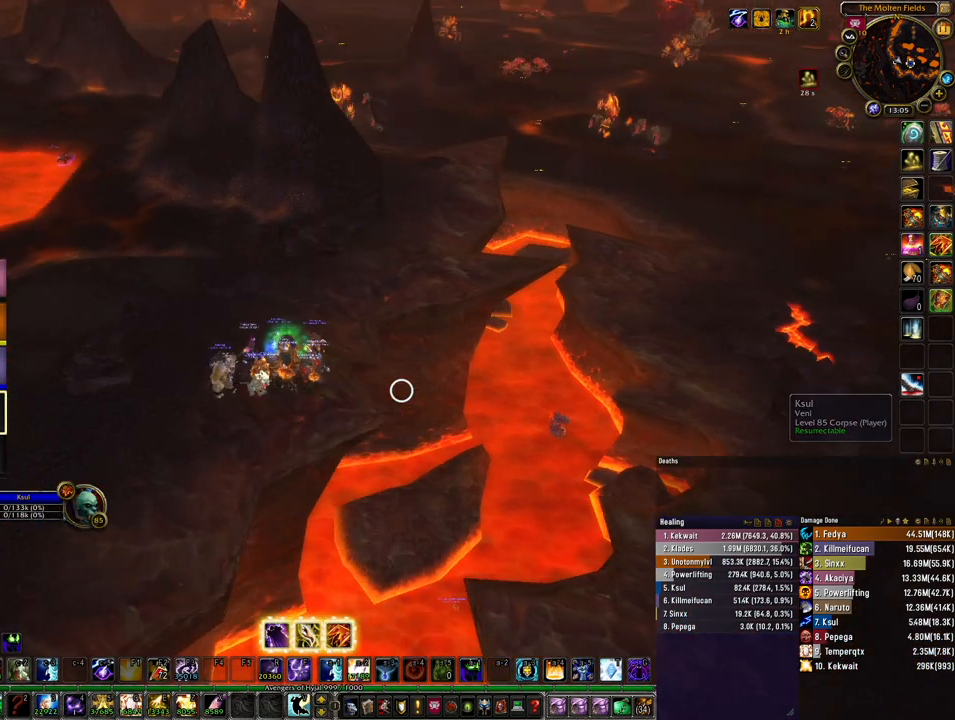
{"keys": [], "mouse": ["right"], "events": []}
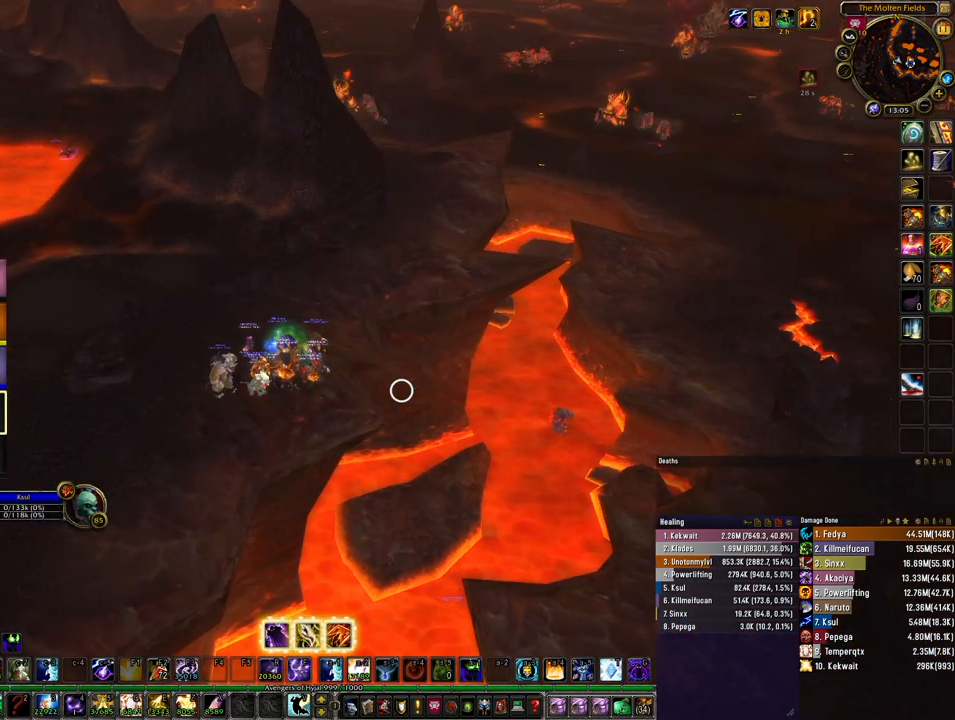
{"keys": [], "mouse": ["right"], "events": []}
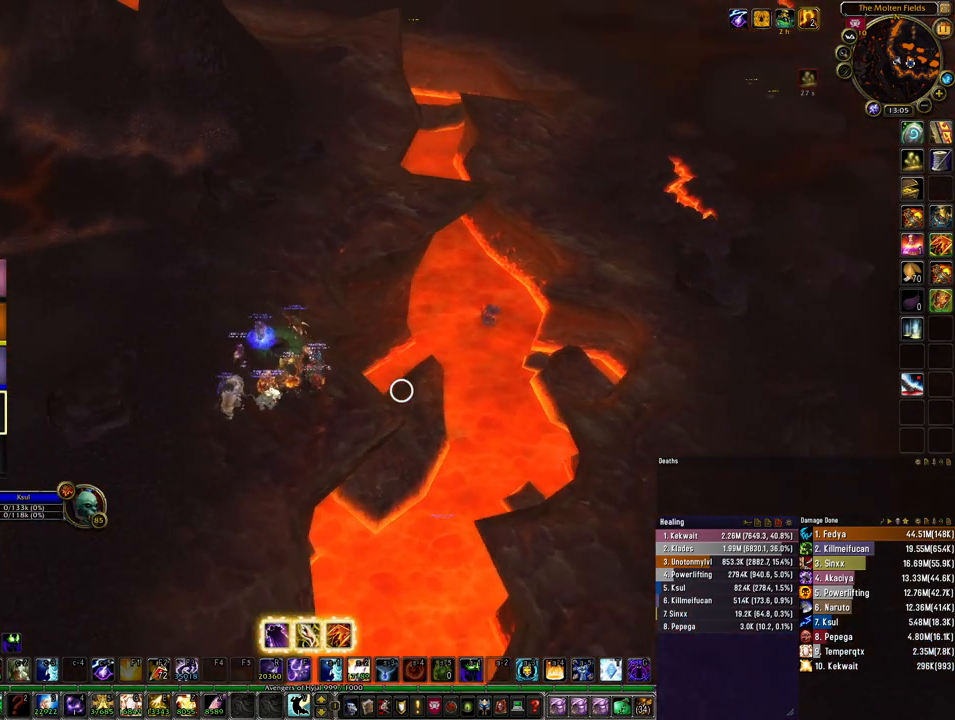
{"keys": [], "mouse": ["right"], "events": [[233, "d", "down"], [400, "d", "up"]]}
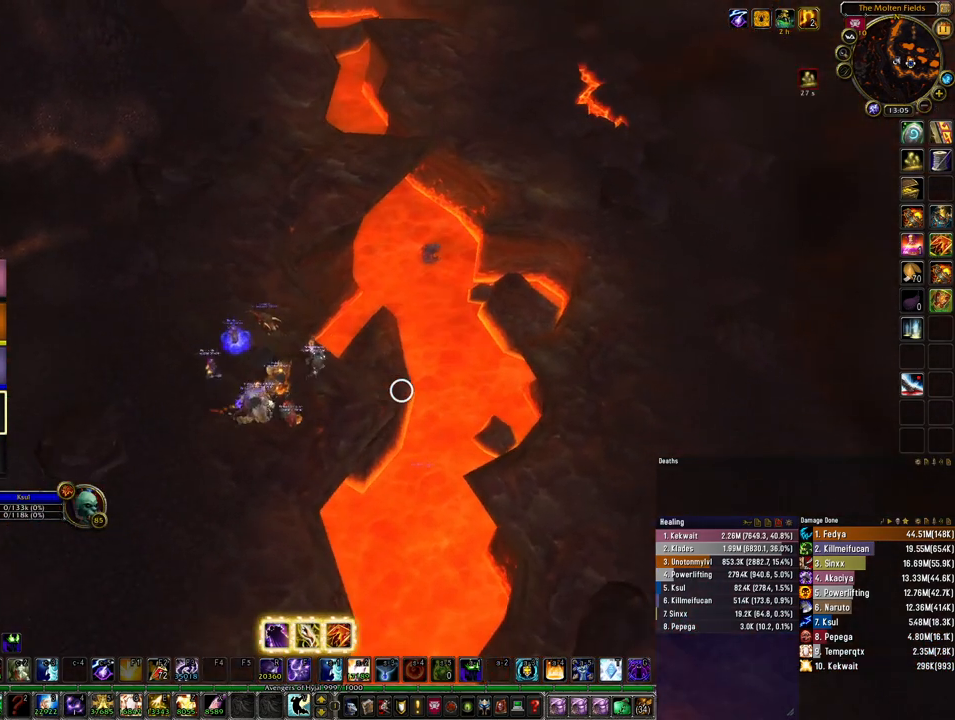
{"keys": [], "mouse": ["right"], "events": [[200, "d", "down"], [300, "d", "up"]]}
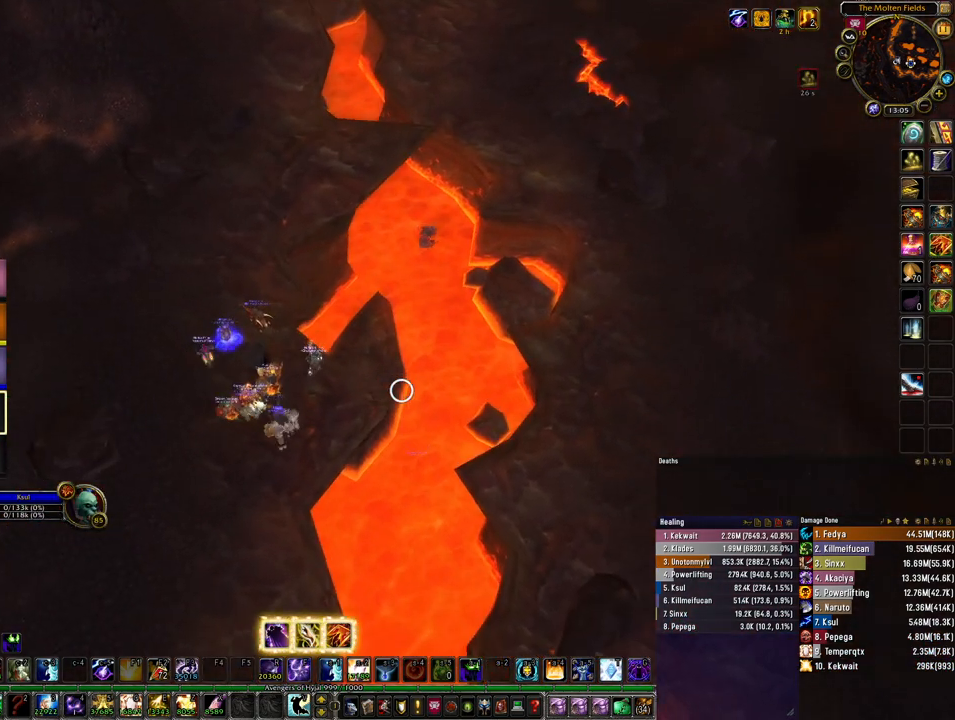
{"keys": [], "mouse": ["right"], "events": [[100, "w", "down"], [133, "d", "down"], [267, "d", "up"], [267, "w", "up"]]}
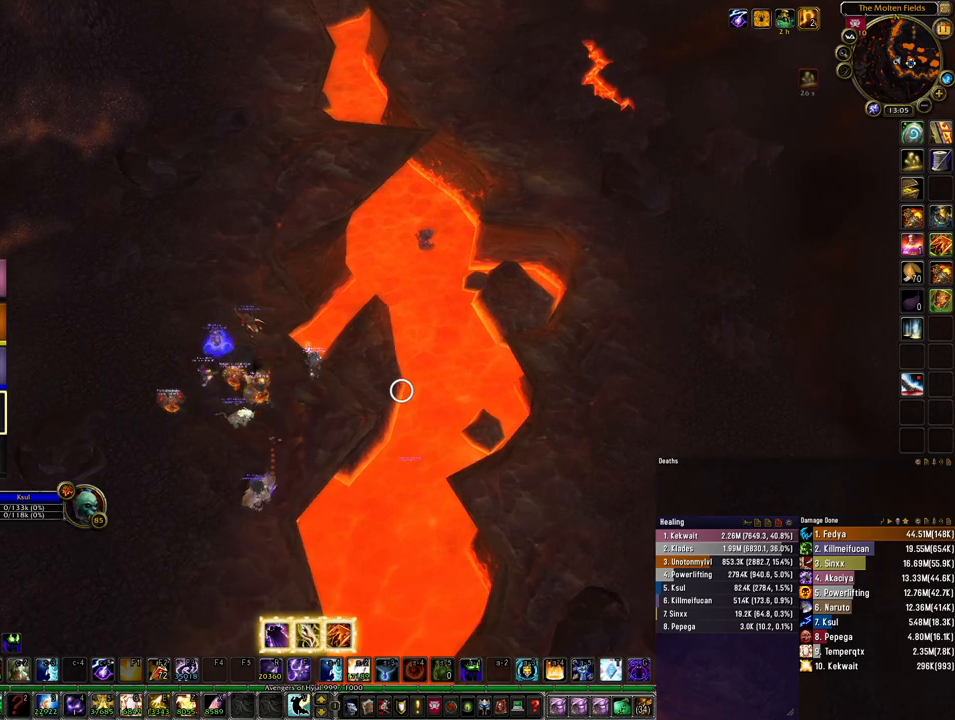
{"keys": ["a", "w"], "mouse": ["right"], "events": [[200, "a", "down"], [333, "w", "down"]]}
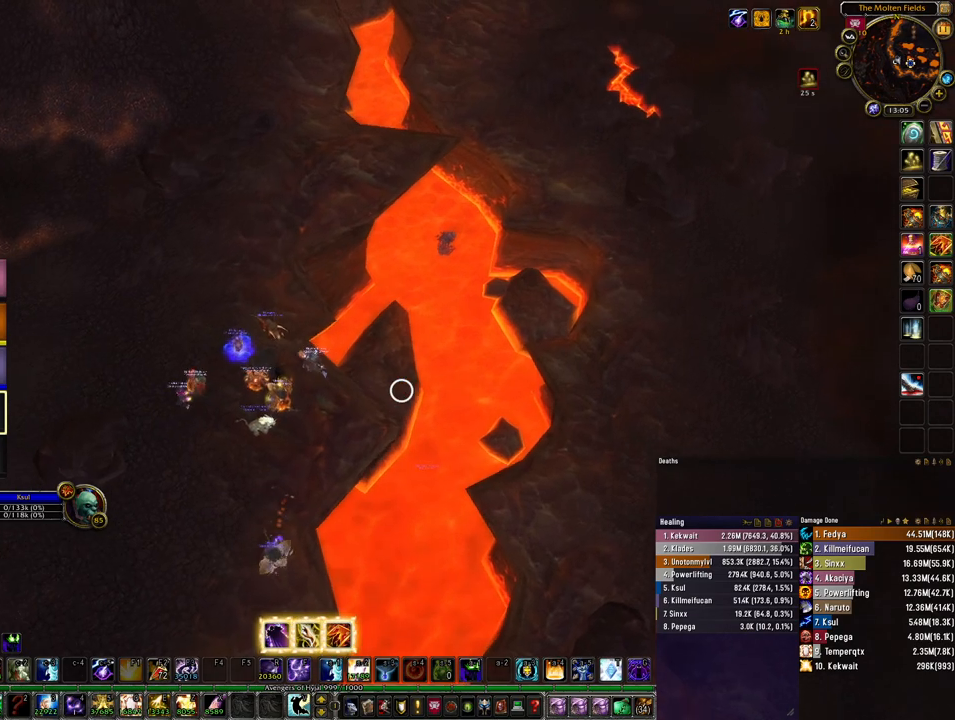
{"keys": ["a", "w"], "mouse": ["right"], "events": [[100, "w", "up"], [267, "w", "down"]]}
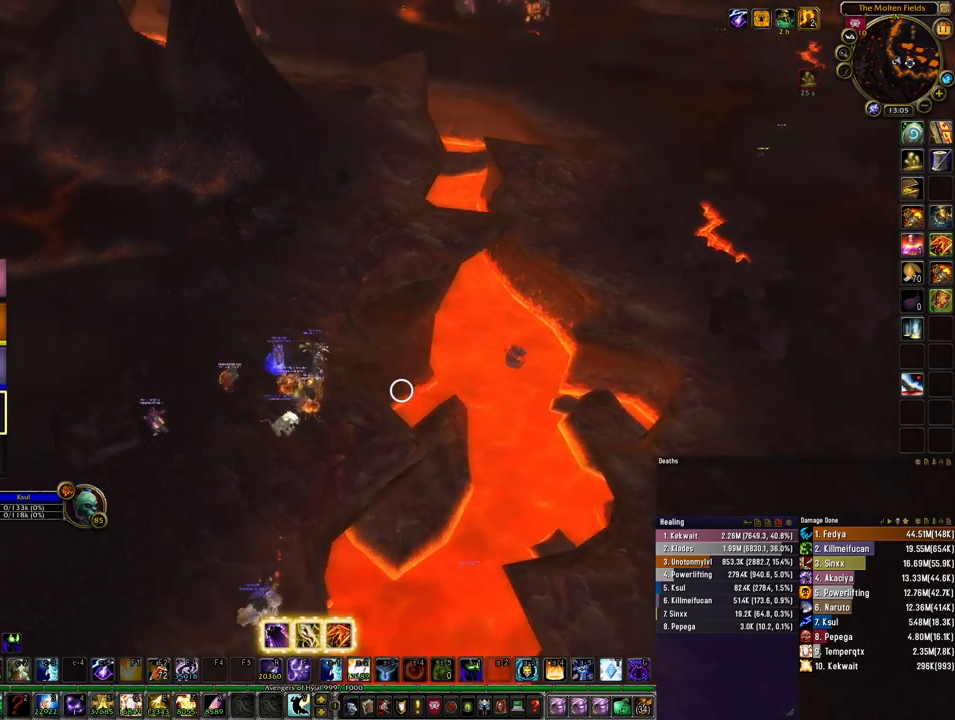
{"keys": ["w"], "mouse": ["right"], "events": [[367, "a", "up"]]}
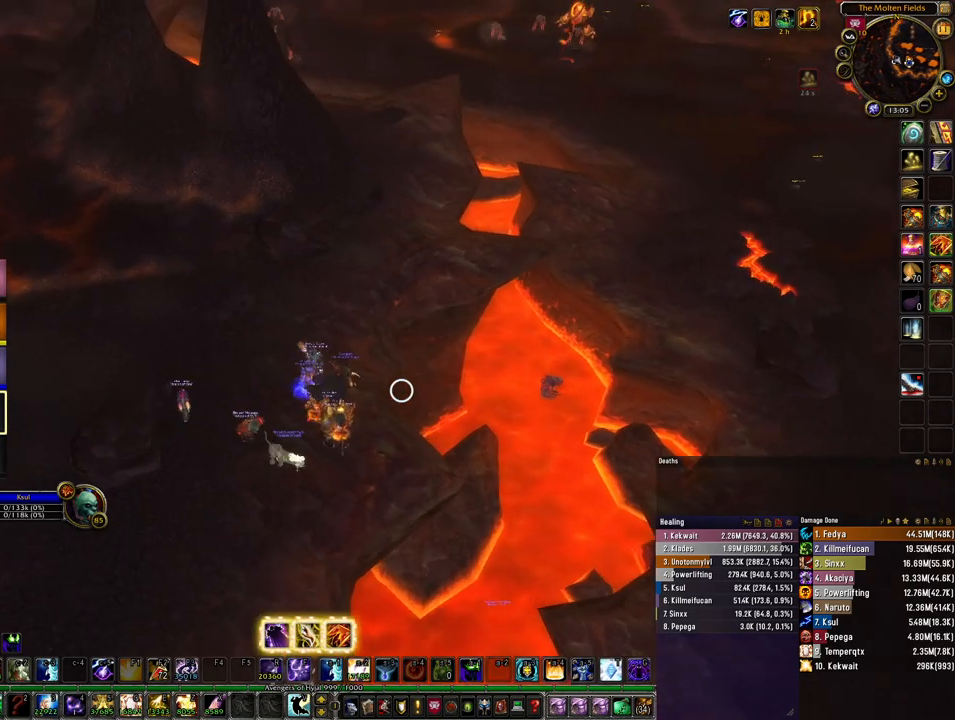
{"keys": ["w"], "mouse": ["right", "mb4"], "events": [[333, "mouse_mb4", "down"]]}
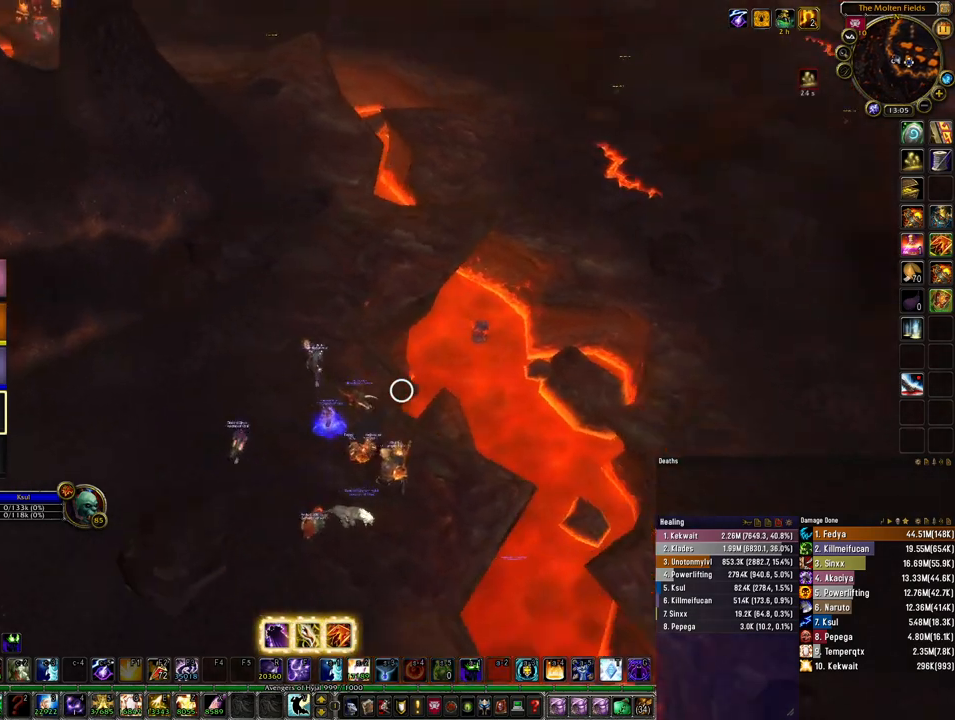
{"keys": ["w"], "mouse": ["right", "mb4"], "events": [[167, "d", "down"], [467, "d", "up"]]}
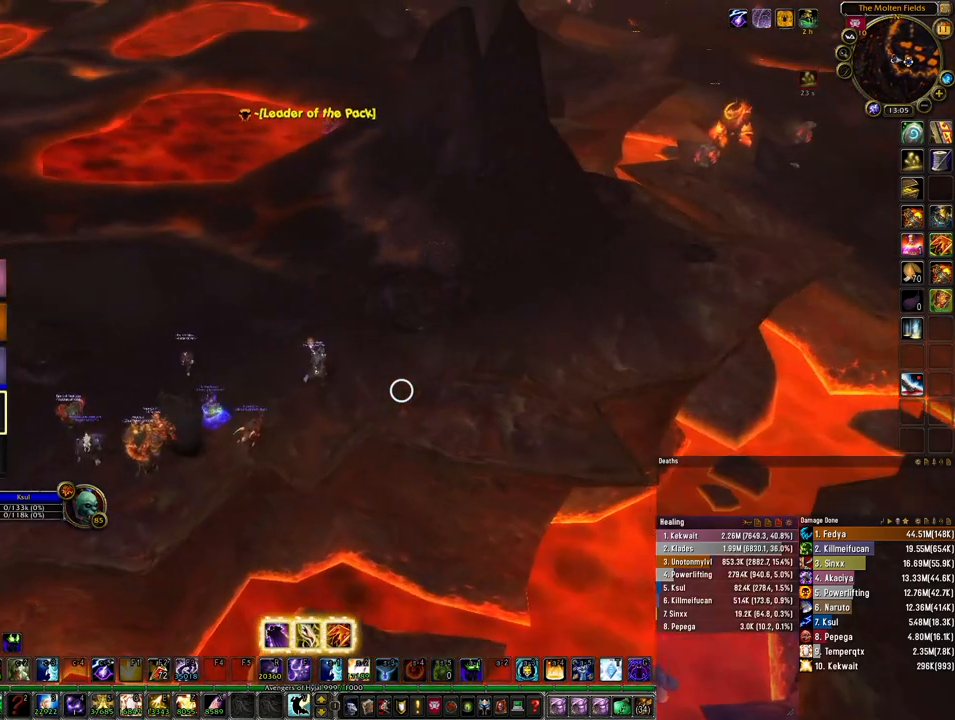
{"keys": ["a", "w"], "mouse": ["mb4"], "events": [[33, "a", "down"], [400, "mouse_right", "up"]]}
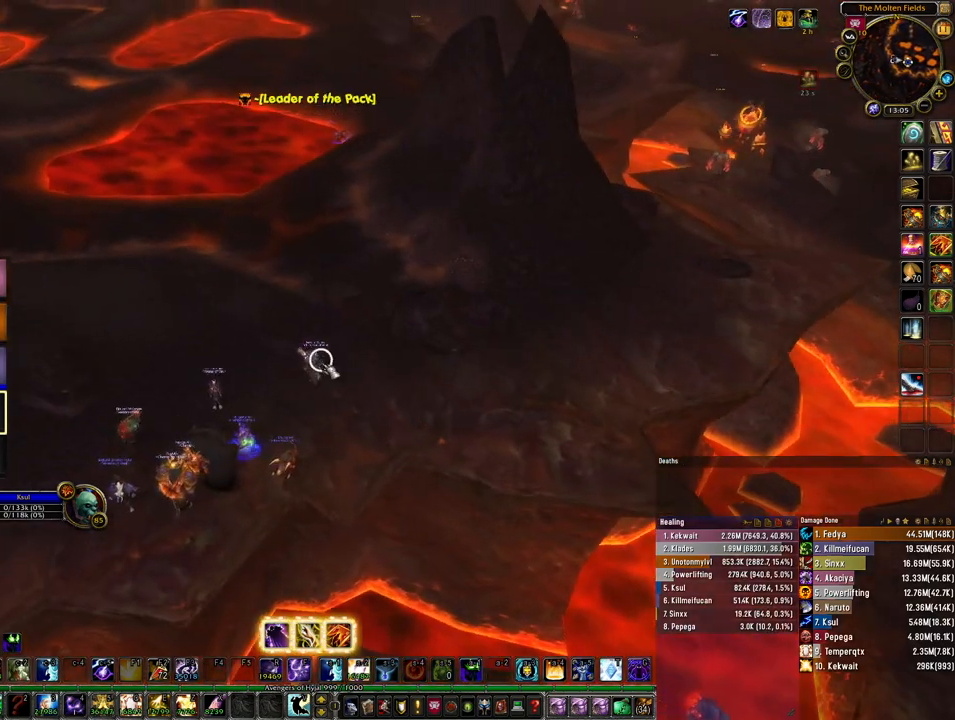
{"keys": ["w"], "mouse": ["mb4"], "events": [[233, "a", "up"]]}
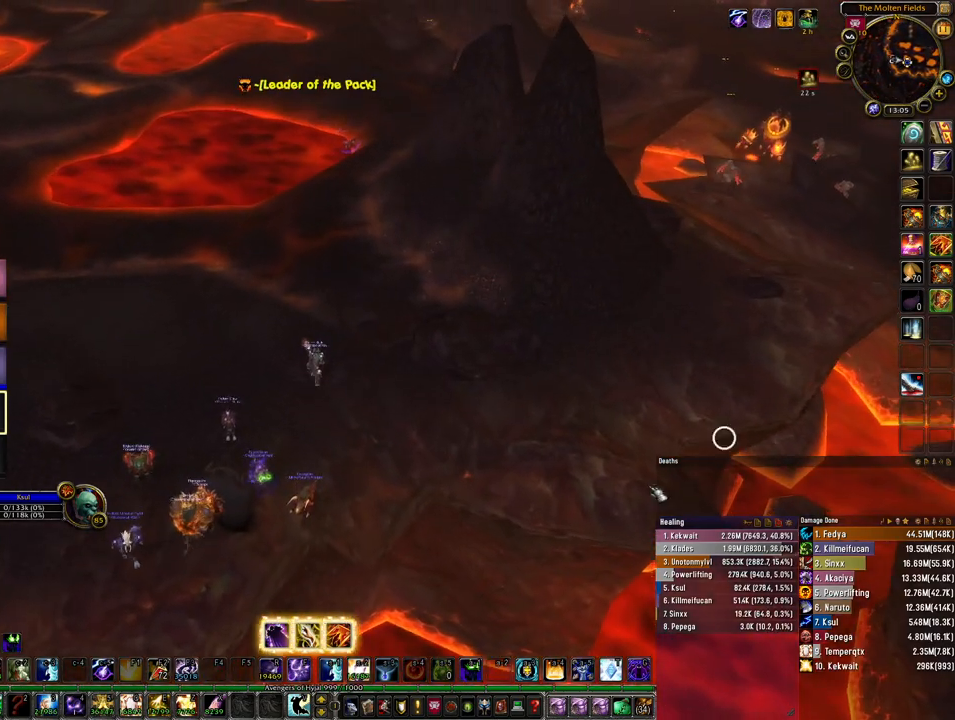
{"keys": ["alt", "w"], "mouse": [], "events": [[133, "mouse_mb4", "up"], [333, "alt", "down"]]}
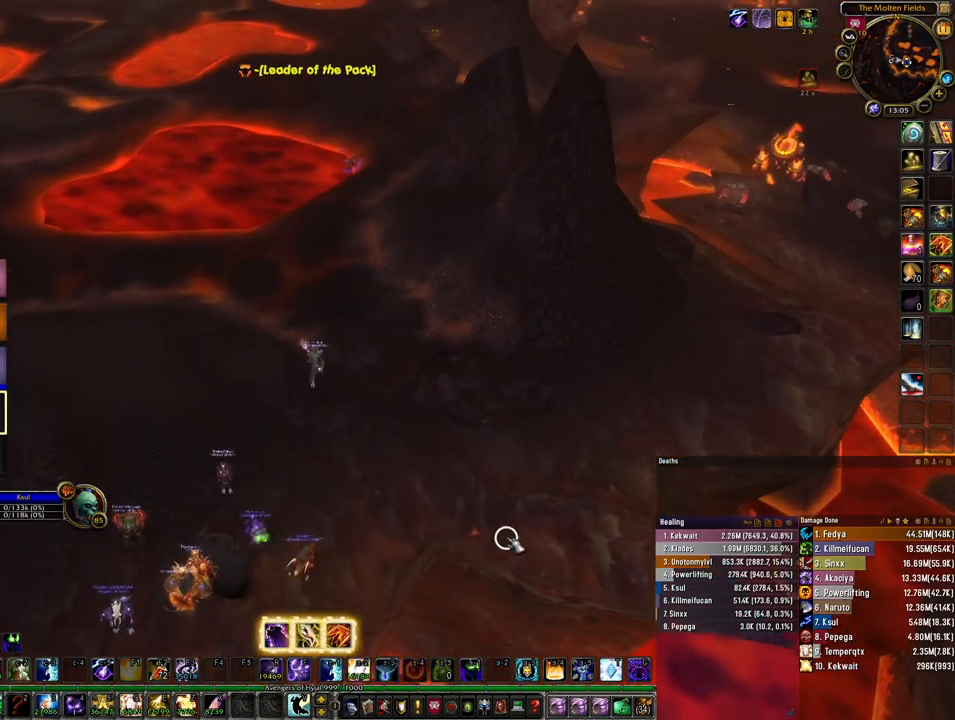
{"keys": [], "mouse": [], "events": [[100, "alt", "up"], [367, "w", "up"]]}
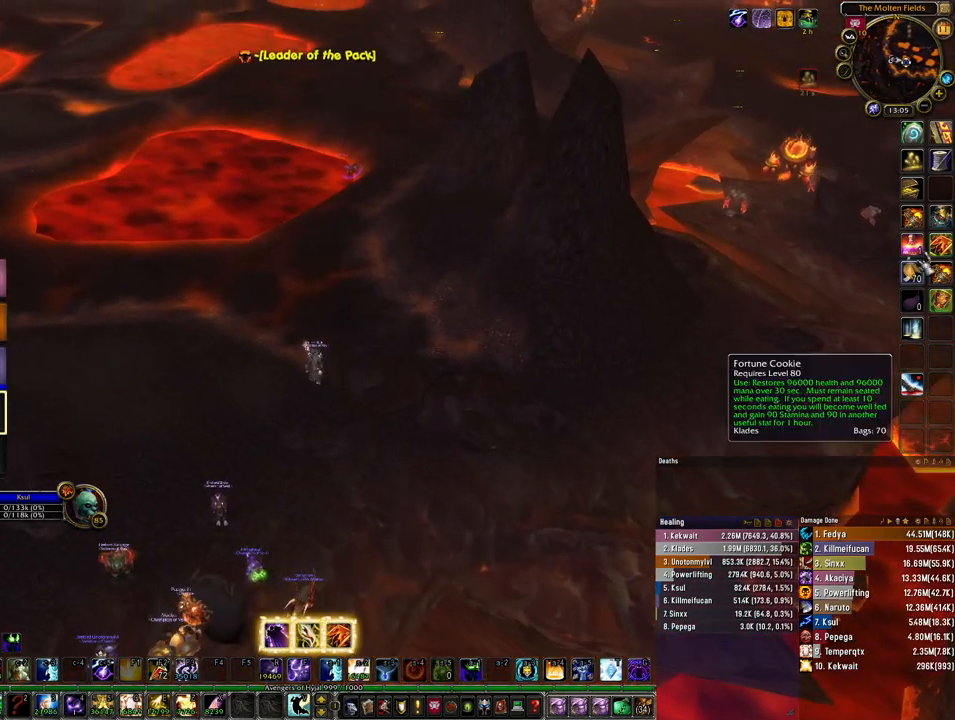
{"keys": [], "mouse": [], "events": []}
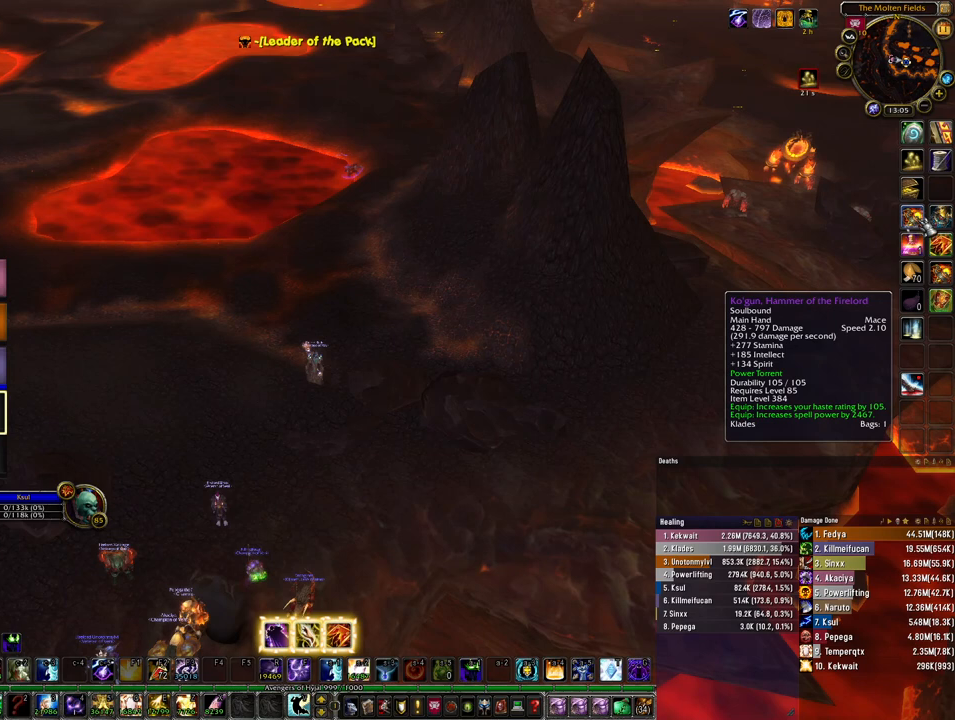
{"keys": [], "mouse": [], "events": []}
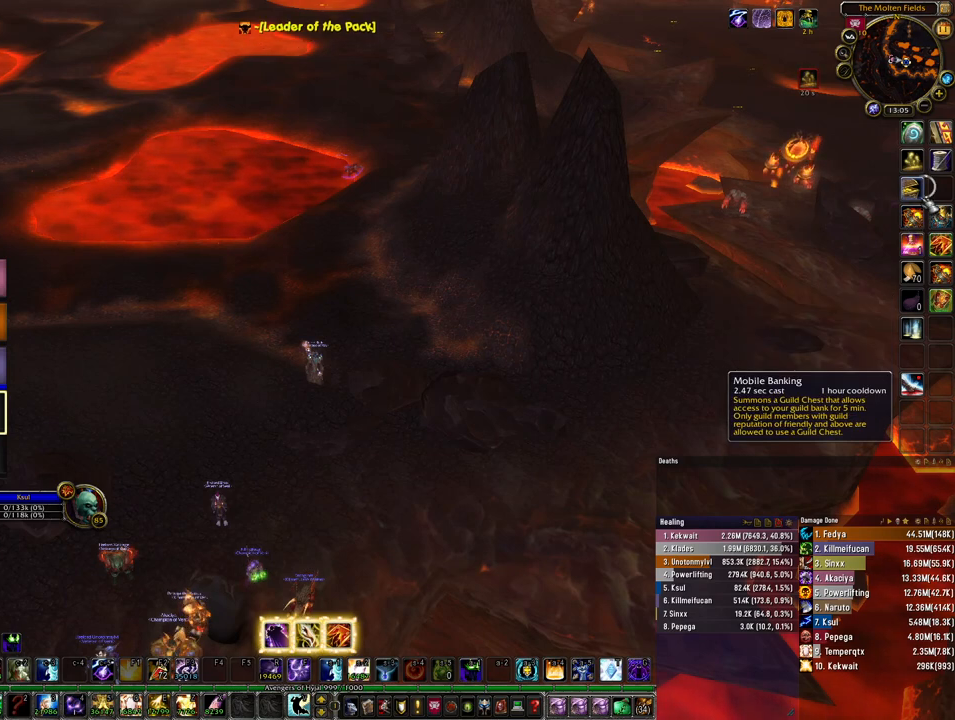
{"keys": [], "mouse": [], "events": []}
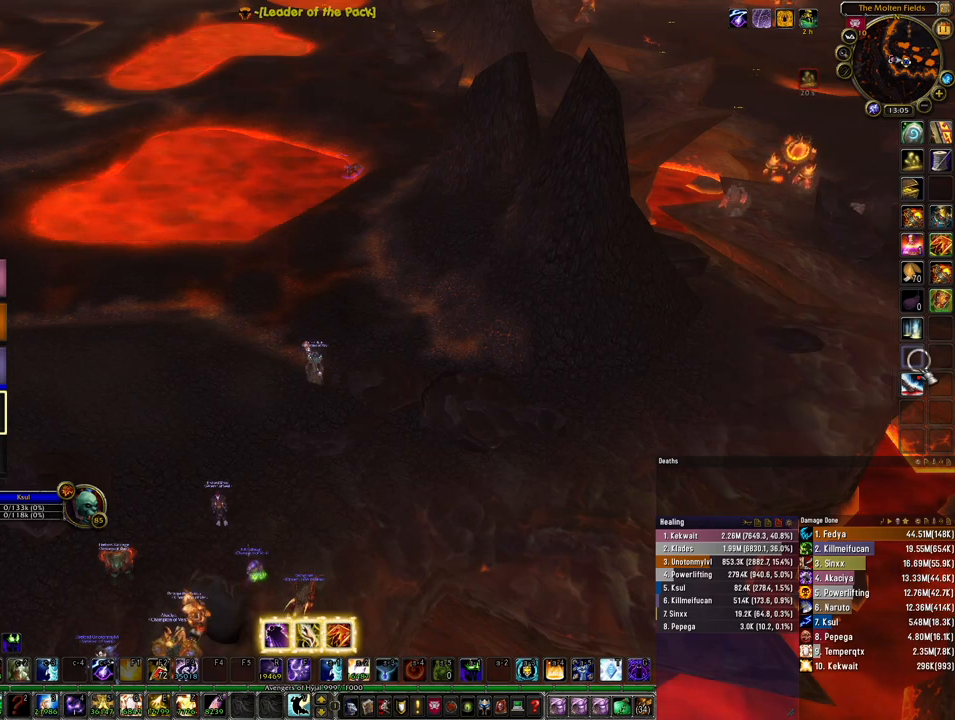
{"keys": ["w"], "mouse": [], "events": [[167, "mouse_left", "down"], [267, "mouse_left", "up"], [400, "w", "down"]]}
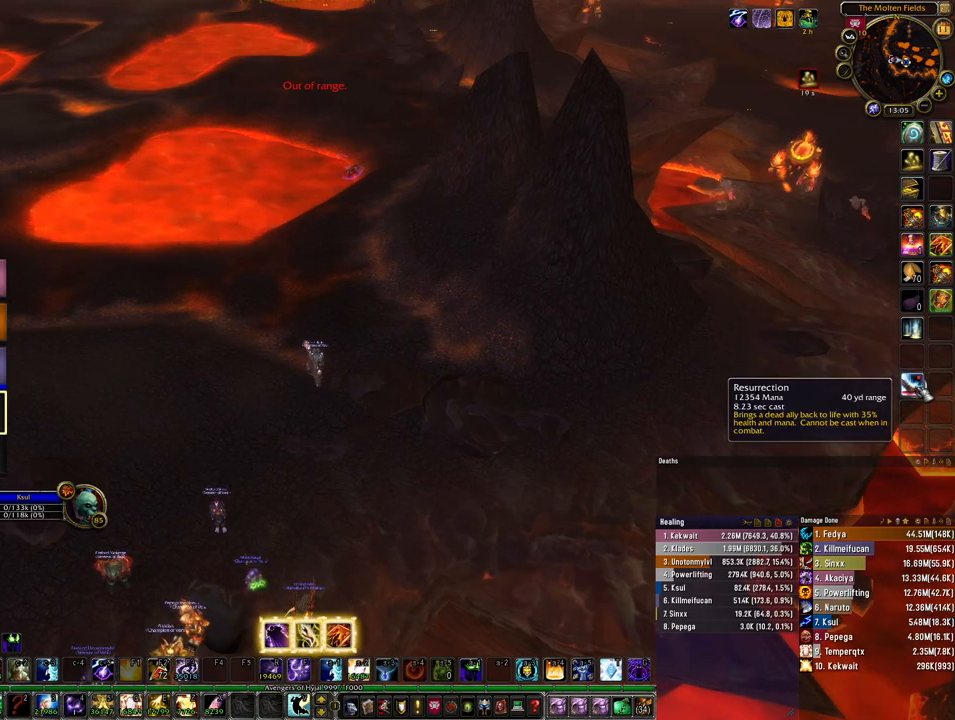
{"keys": [], "mouse": [], "events": [[267, "d", "down"], [433, "d", "up"], [467, "w", "up"]]}
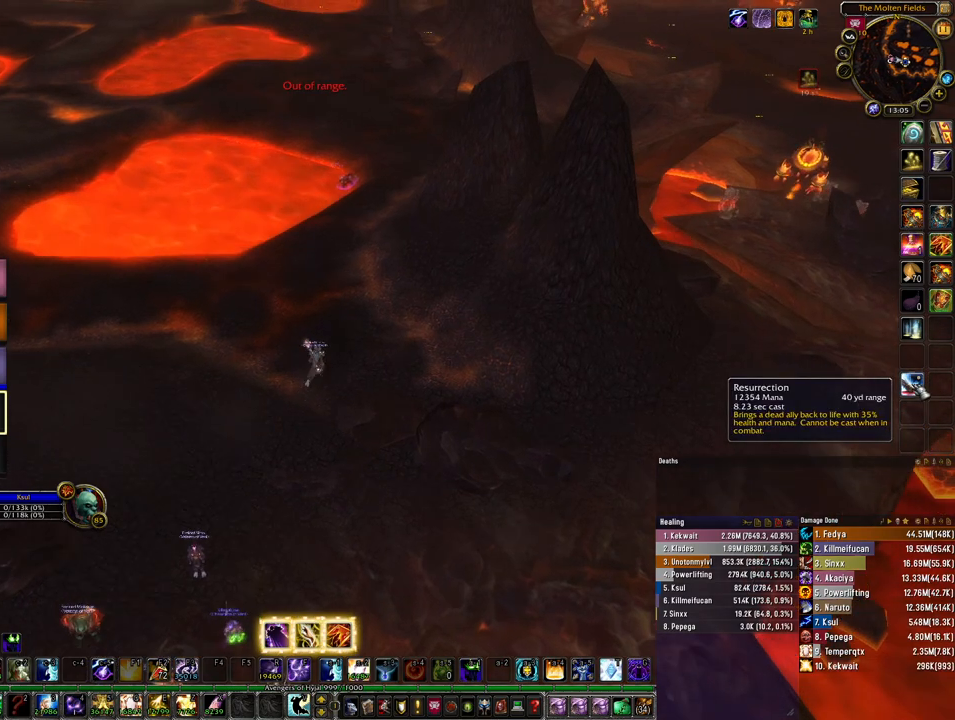
{"keys": [], "mouse": [], "events": [[33, "mouse_left", "down"], [67, "mouse_left", "up"]]}